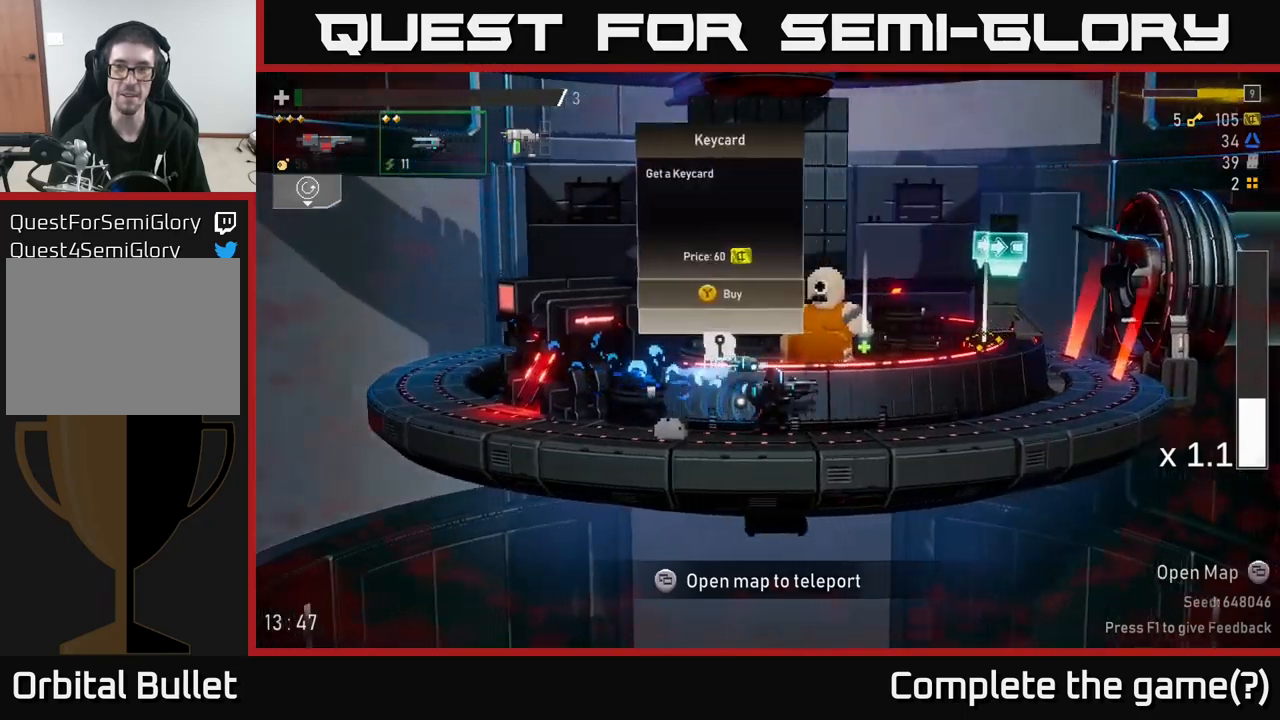
Gameplay with a controller (Xbox layout); each line is a JSON object with the inputs held at the frame after it. "events" lists button and stick changes between this image and that frame as [ms after this image, input, new state], when the widget could be followed in between. Not read: L3.
{"buttons": [], "left_stick": "center", "right_stick": "center", "events": []}
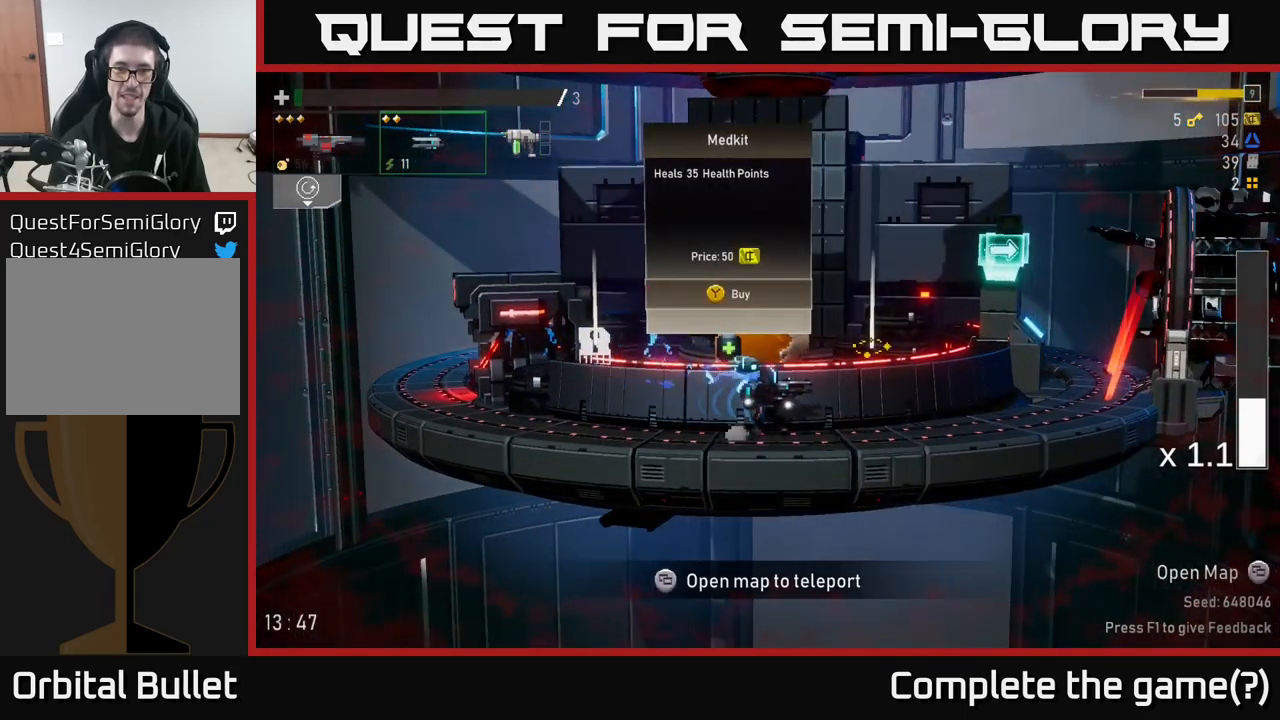
{"buttons": [], "left_stick": "down", "right_stick": "center", "events": [[483, "left_stick", "down"]]}
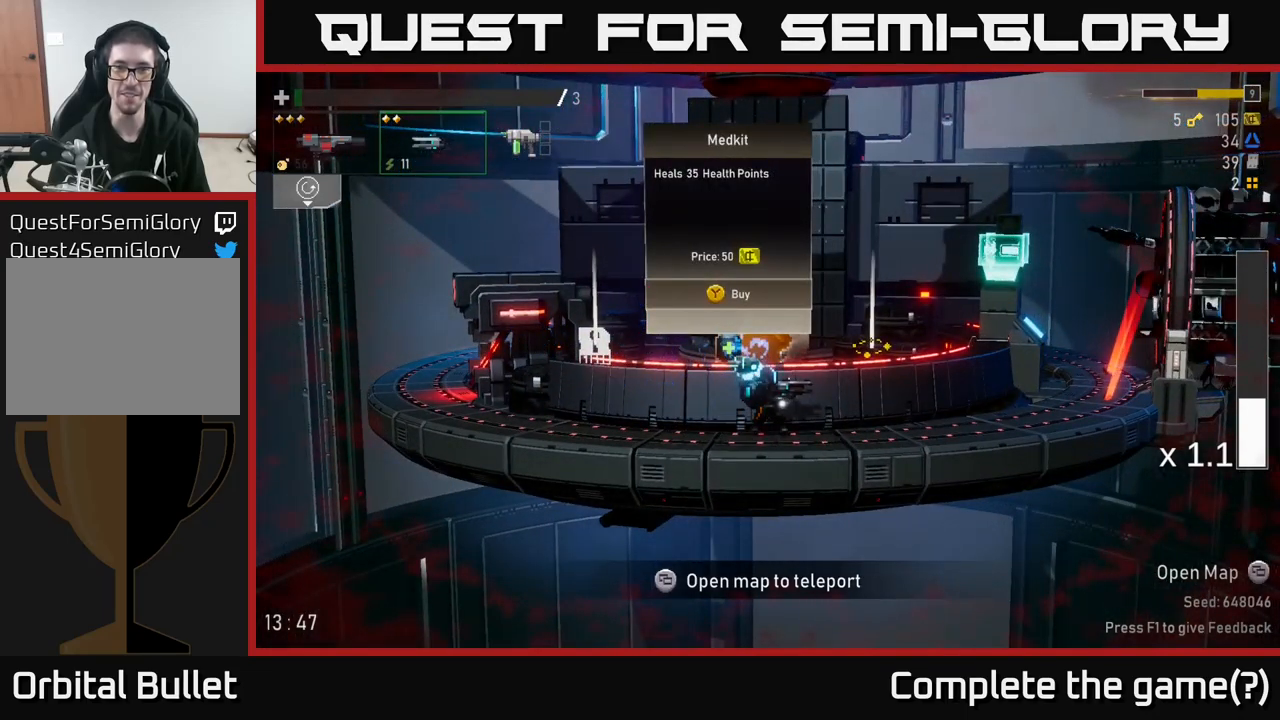
{"buttons": [], "left_stick": "center", "right_stick": "center", "events": [[233, "left_stick", "center"]]}
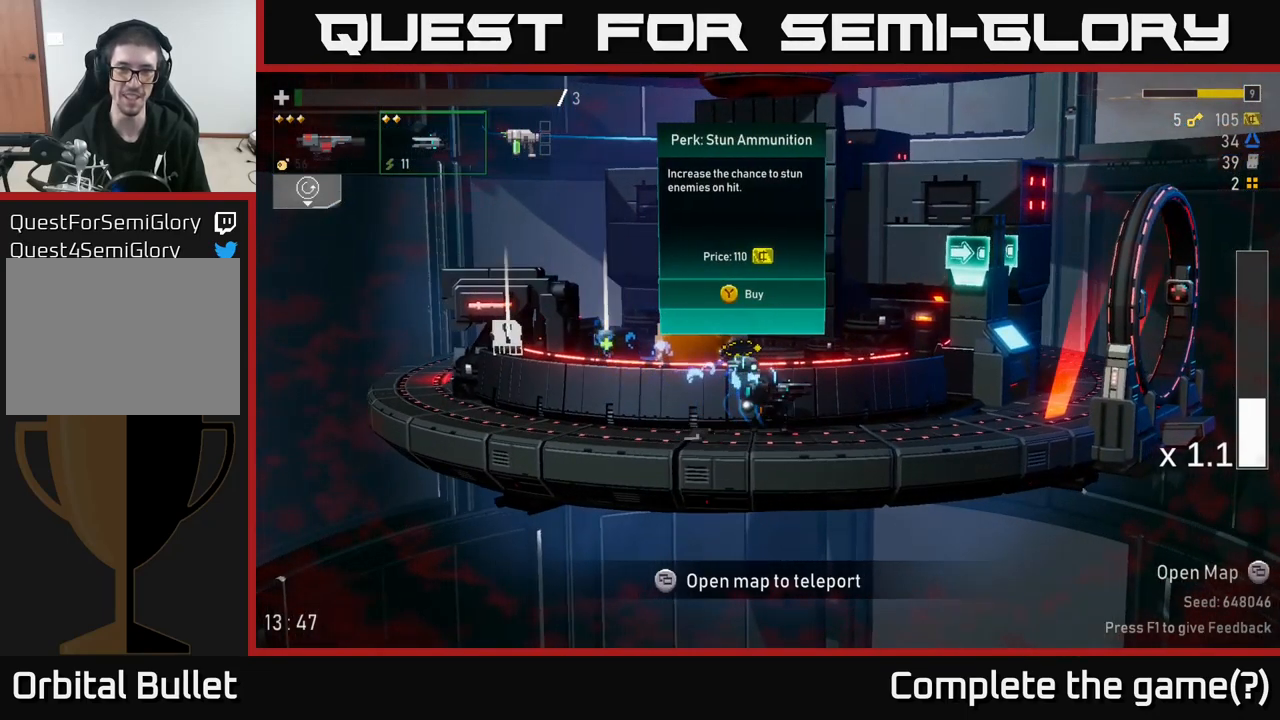
{"buttons": [], "left_stick": "center", "right_stick": "center", "events": []}
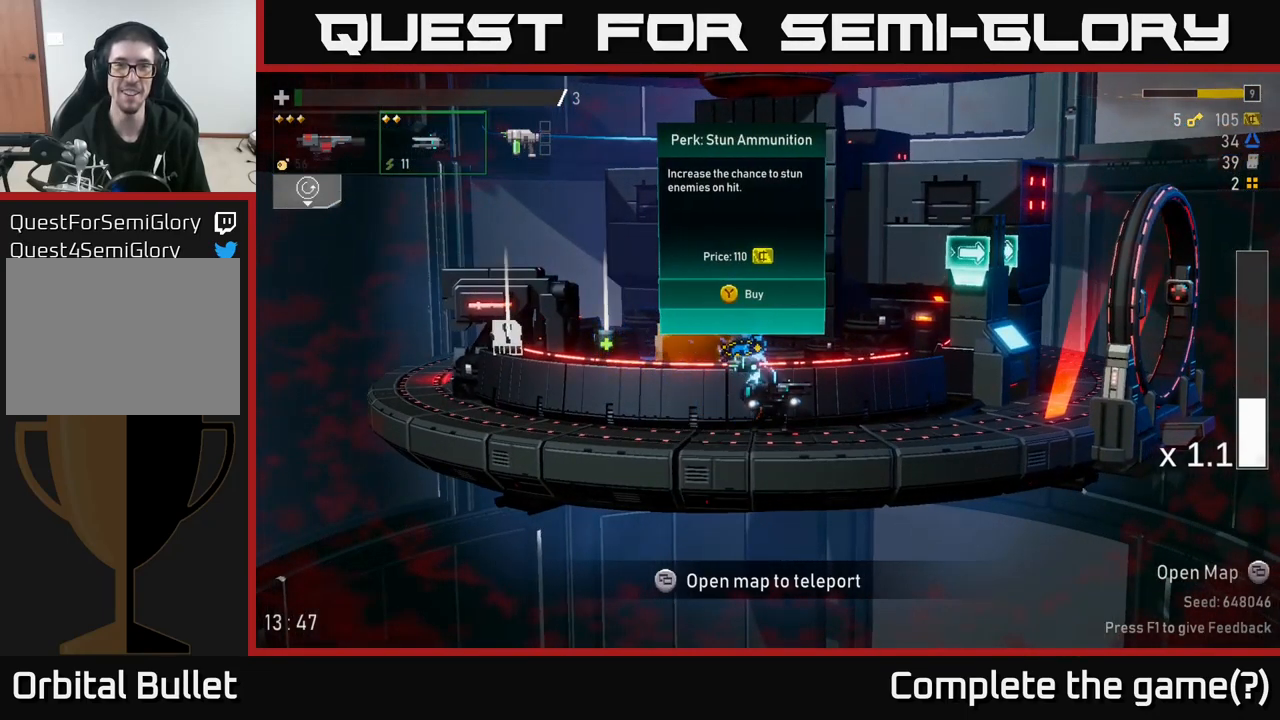
{"buttons": [], "left_stick": "center", "right_stick": "center", "events": []}
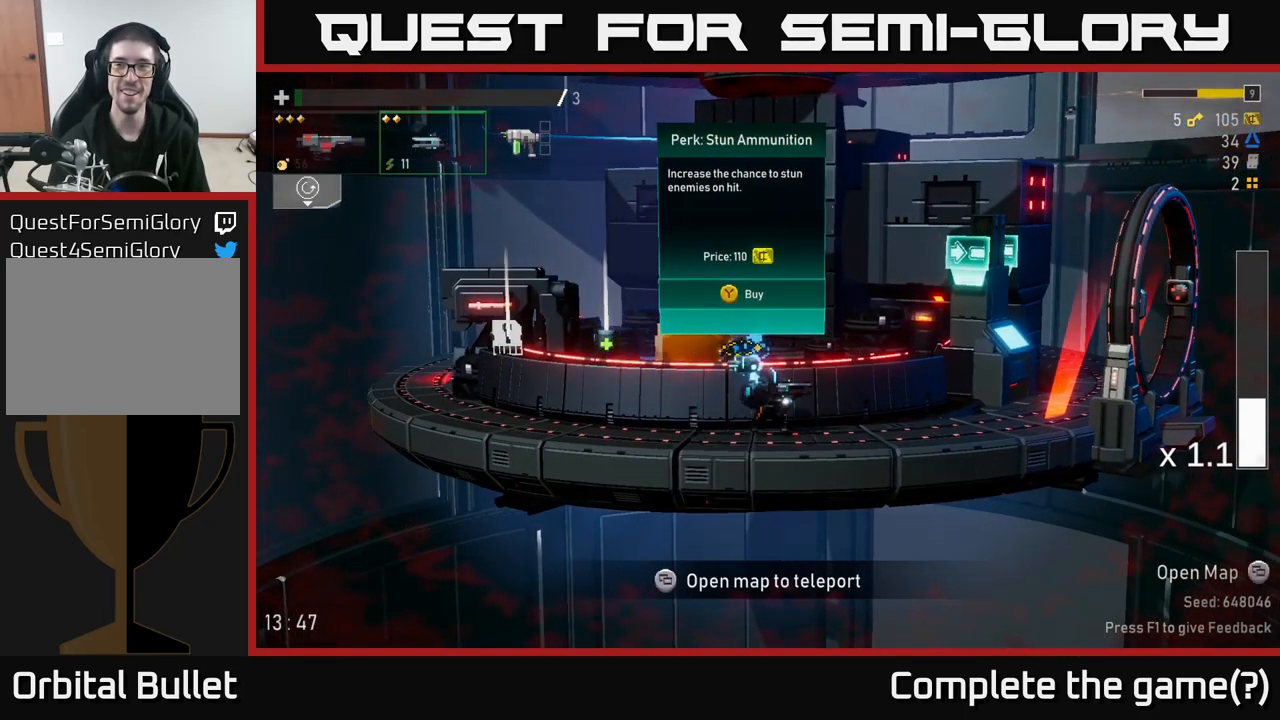
{"buttons": [], "left_stick": "left", "right_stick": "center", "events": [[33, "left_stick", "left"]]}
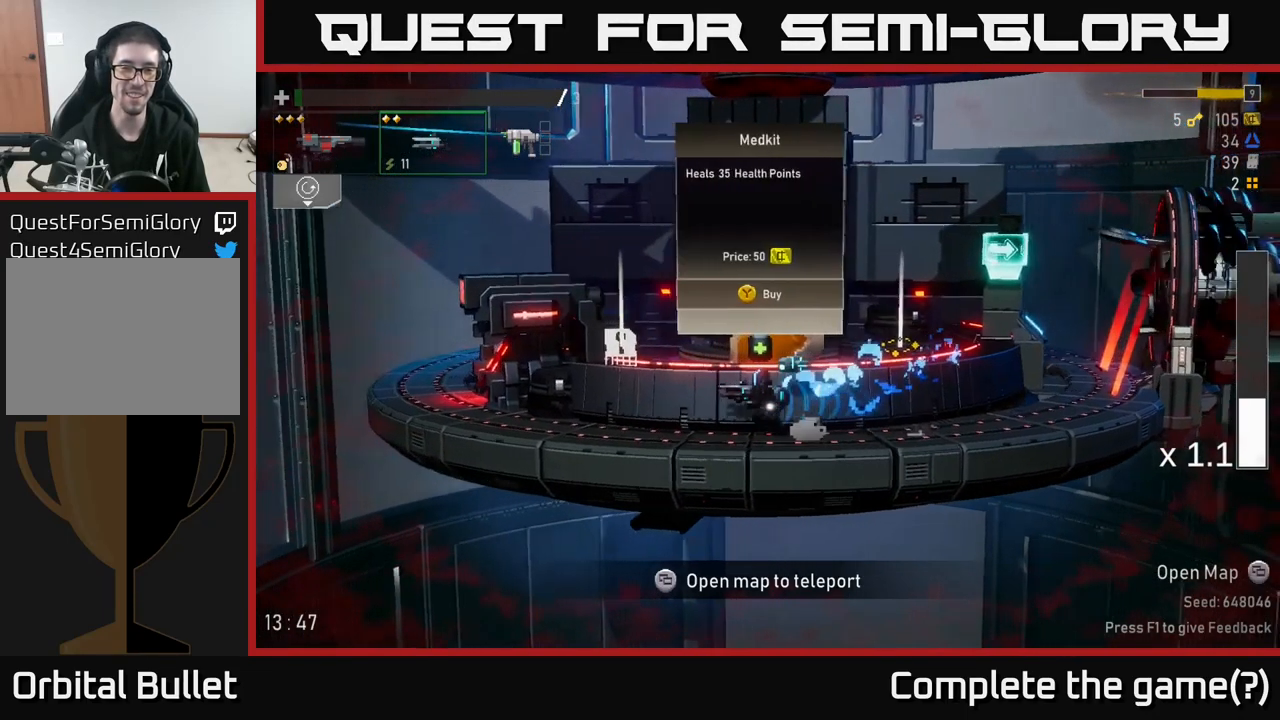
{"buttons": [], "left_stick": "center", "right_stick": "center", "events": [[350, "left_stick", "center"]]}
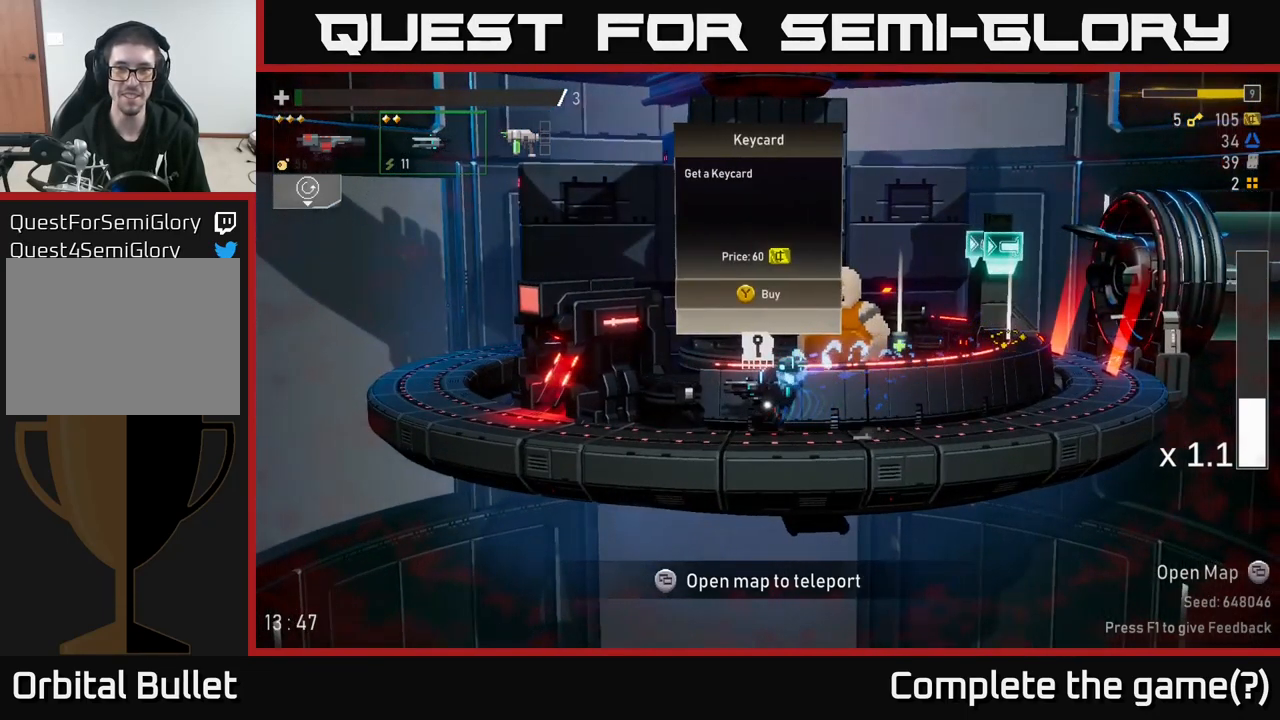
{"buttons": [], "left_stick": "center", "right_stick": "center", "events": []}
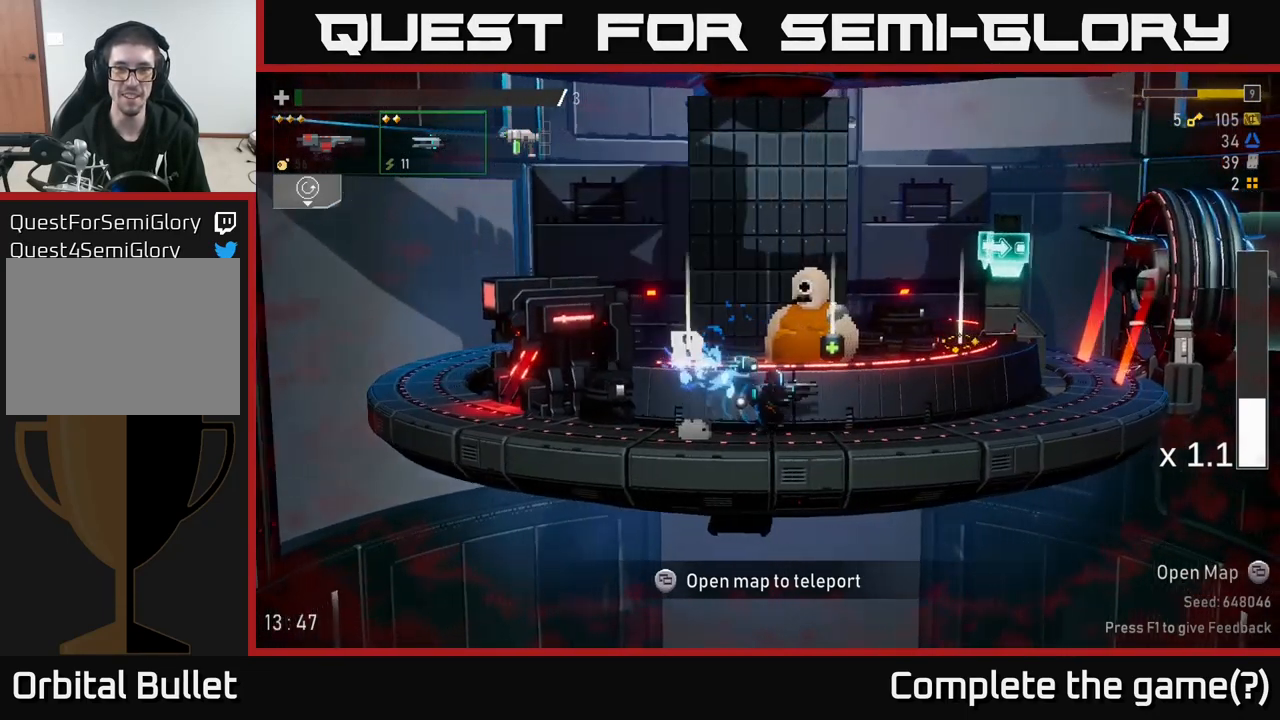
{"buttons": [], "left_stick": "center", "right_stick": "center", "events": []}